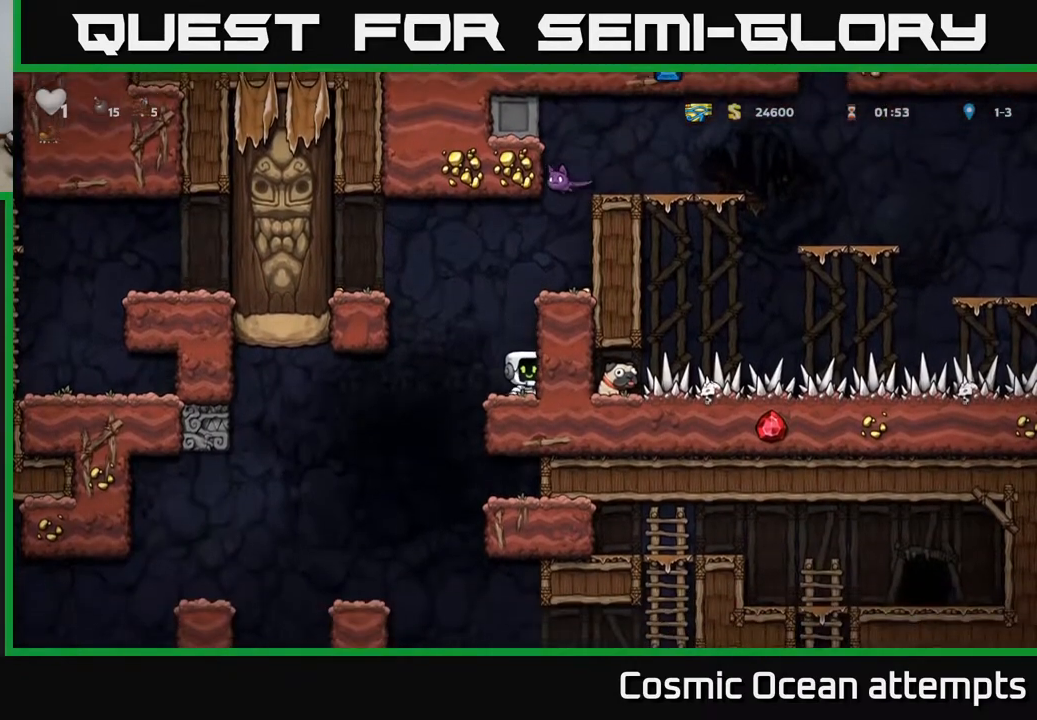
Gameplay with a controller (Xbox layout); each line is a JSON object with the inputs held at the frame after it. "events" lists button and stick changes between this image and that frame as [ms after this image, input, new state], when the widget could be followed in between. Not read: left_stick.
{"buttons": ["DPAD_LEFT"], "right_stick": "center", "events": [[200, "DPAD_LEFT", "down"], [250, "A", "down"], [467, "A", "up"]]}
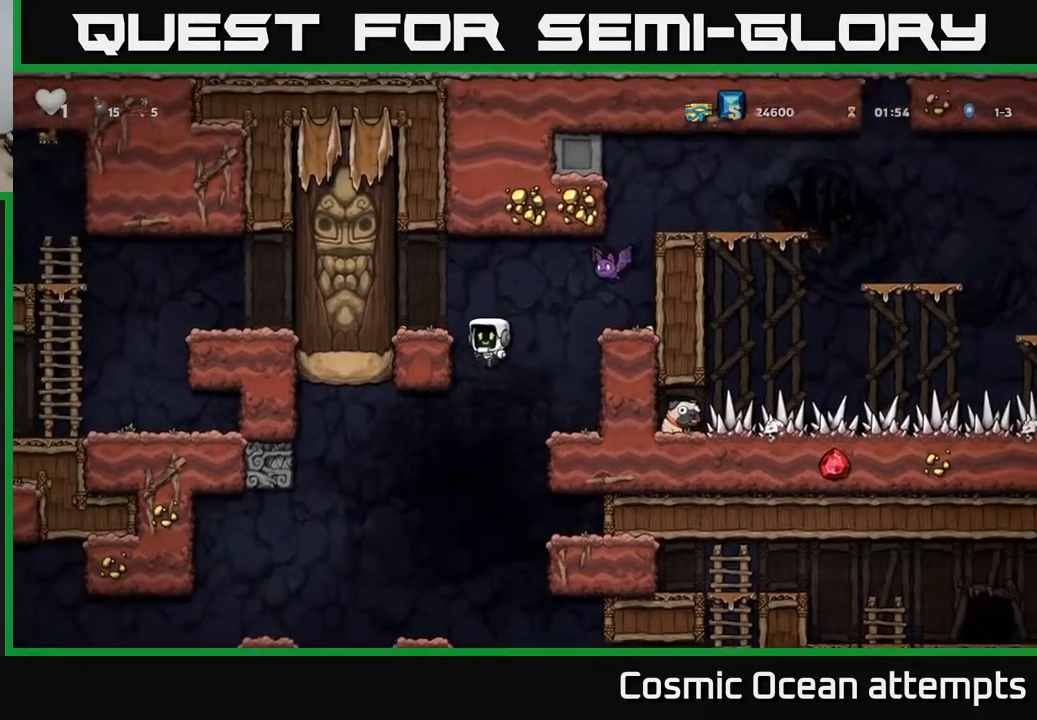
{"buttons": [], "right_stick": "center", "events": [[183, "A", "down"], [283, "A", "up"], [383, "DPAD_LEFT", "up"]]}
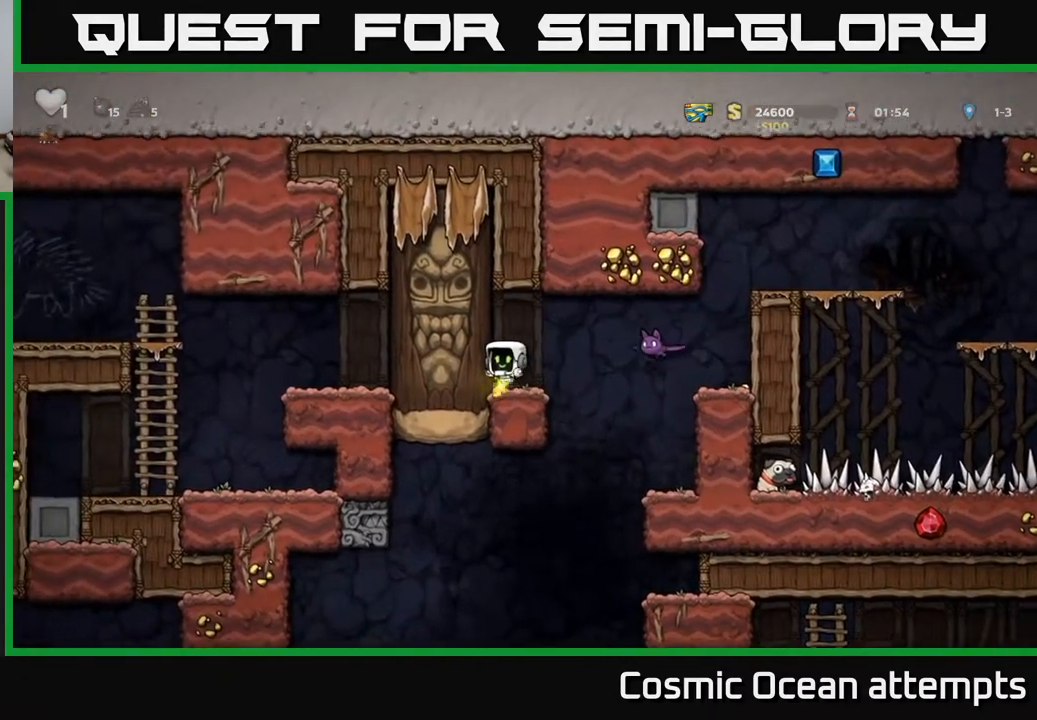
{"buttons": ["X"], "right_stick": "center", "events": [[117, "DPAD_RIGHT", "down"], [150, "DPAD_RIGHT", "up"], [400, "X", "down"]]}
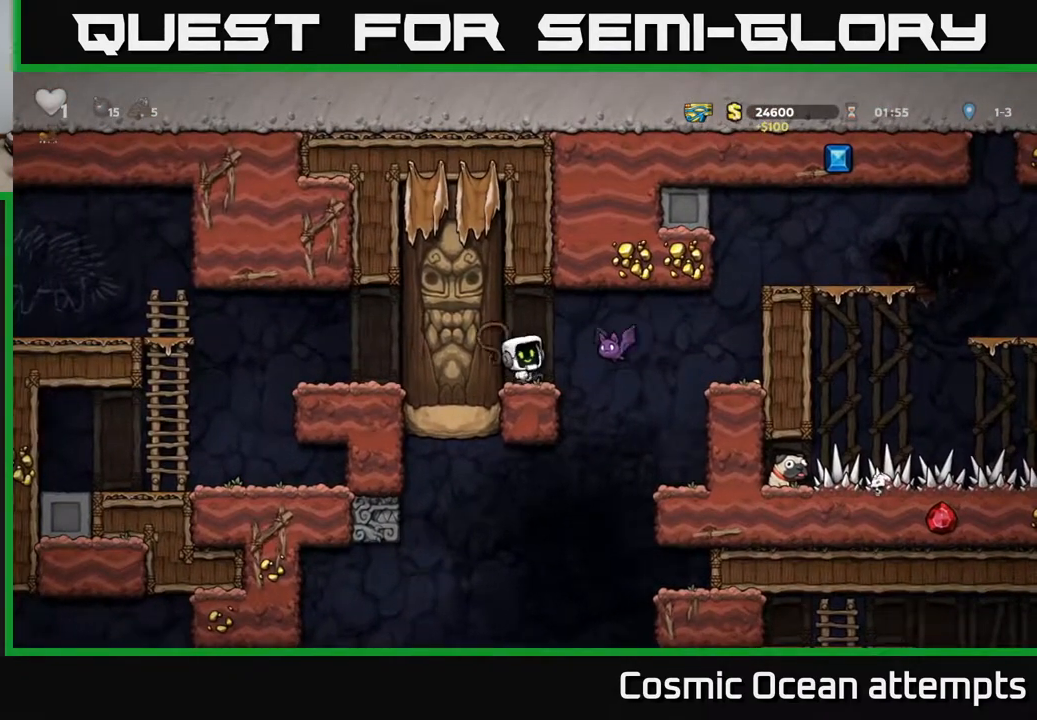
{"buttons": ["DPAD_RIGHT"], "right_stick": "center", "events": [[50, "X", "up"], [450, "DPAD_RIGHT", "down"]]}
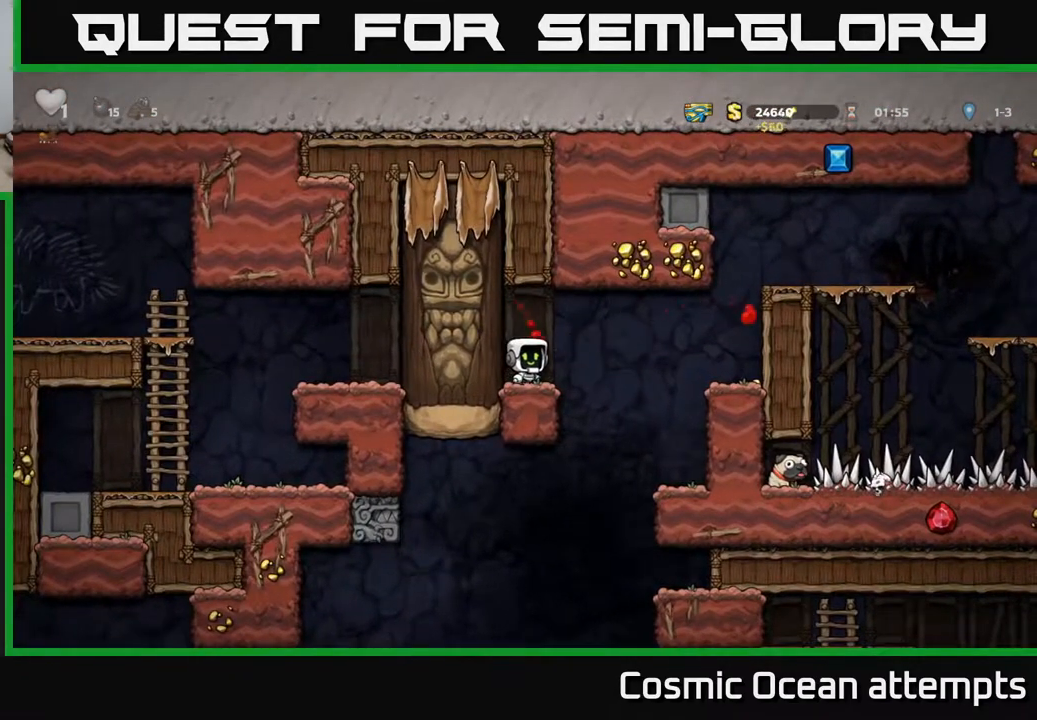
{"buttons": [], "right_stick": "center", "events": [[83, "A", "down"], [217, "A", "up"], [433, "DPAD_RIGHT", "up"]]}
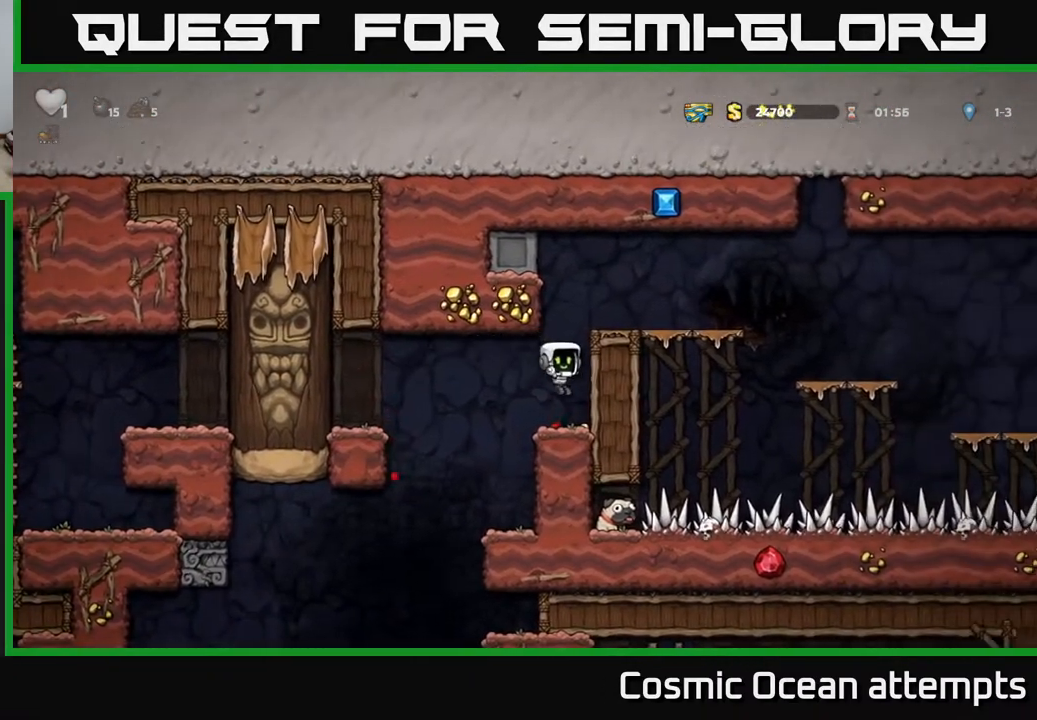
{"buttons": ["DPAD_RIGHT"], "right_stick": "center", "events": [[117, "A", "down"], [167, "DPAD_RIGHT", "down"], [283, "A", "up"]]}
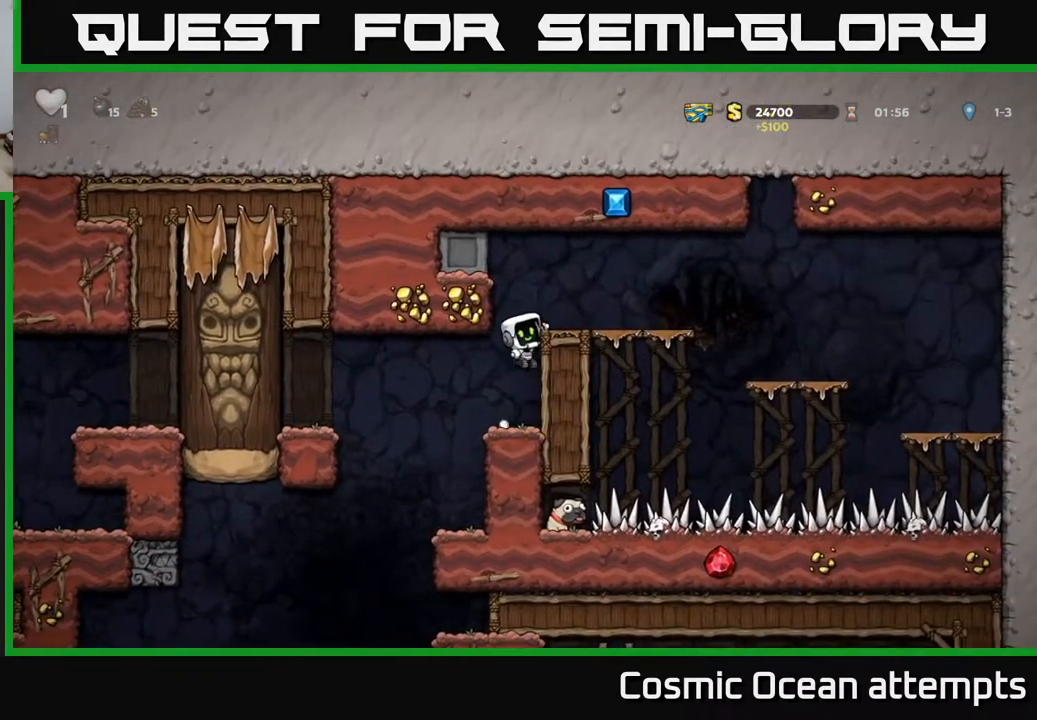
{"buttons": ["DPAD_RIGHT"], "right_stick": "center", "events": [[17, "A", "down"], [167, "A", "up"], [283, "DPAD_RIGHT", "up"], [467, "DPAD_RIGHT", "down"]]}
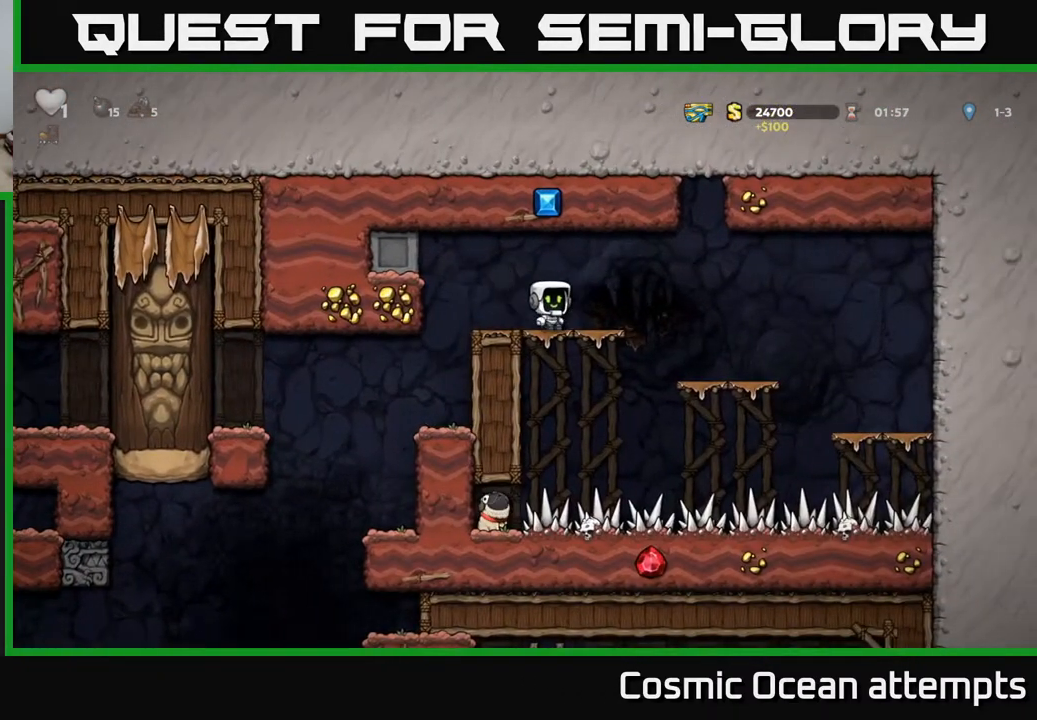
{"buttons": [], "right_stick": "center", "events": [[300, "DPAD_RIGHT", "up"]]}
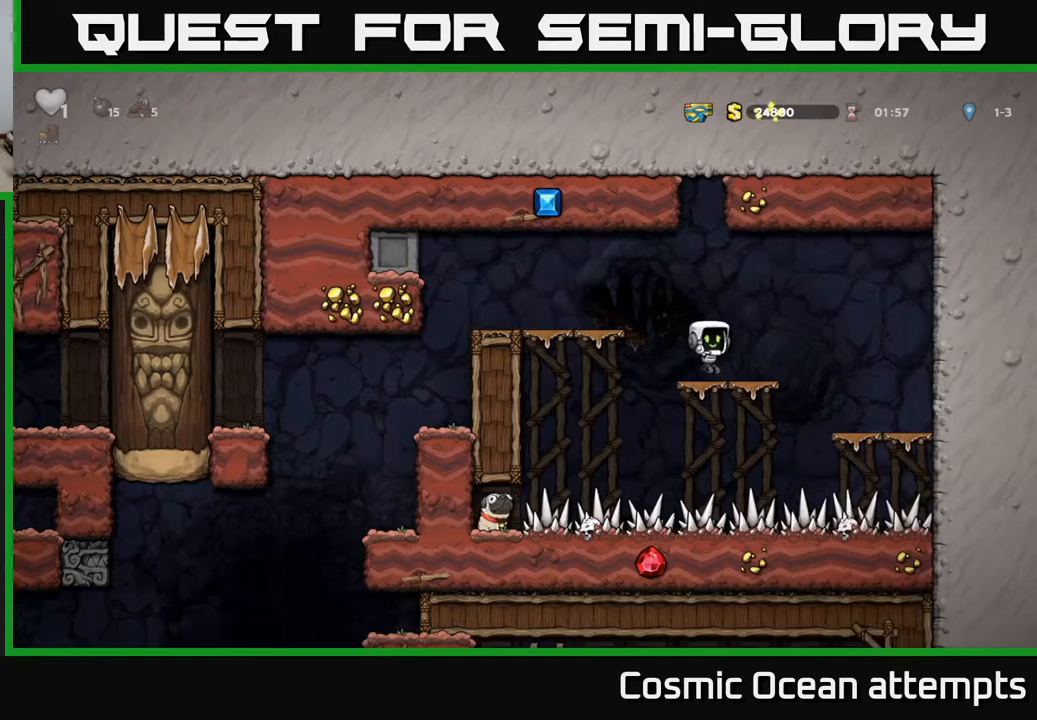
{"buttons": ["DPAD_DOWN"], "right_stick": "center"}
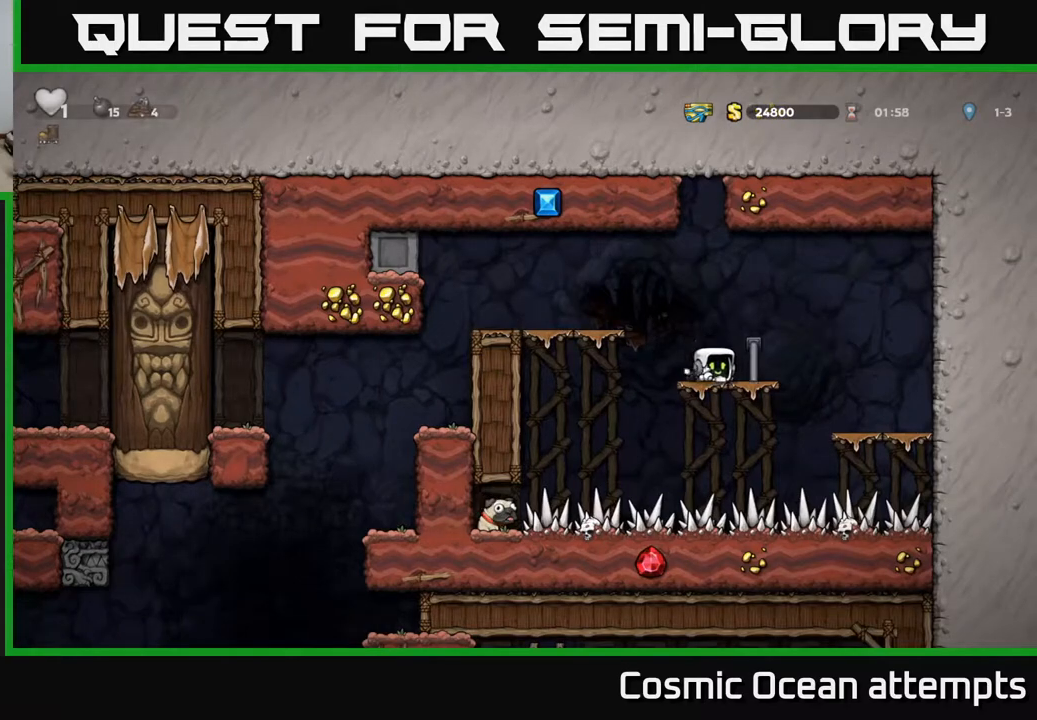
{"buttons": [], "right_stick": "center", "events": [[50, "DPAD_DOWN", "up"], [250, "DPAD_RIGHT", "down"], [367, "DPAD_RIGHT", "up"]]}
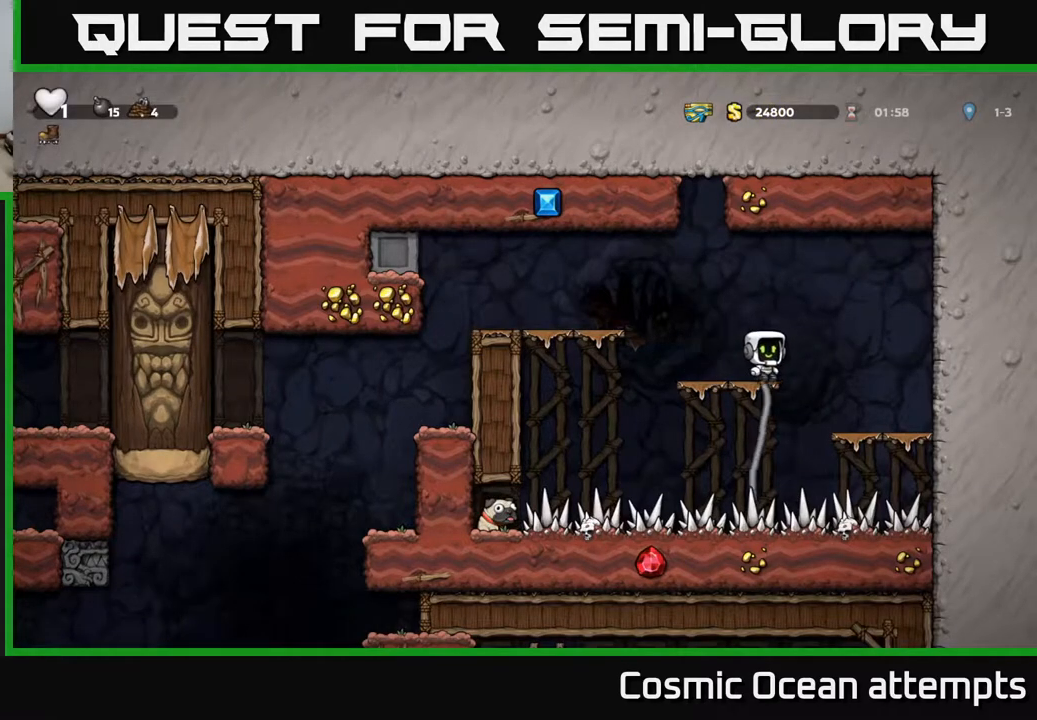
{"buttons": [], "right_stick": "center", "events": [[433, "DPAD_UP", "down"], [500, "DPAD_UP", "up"]]}
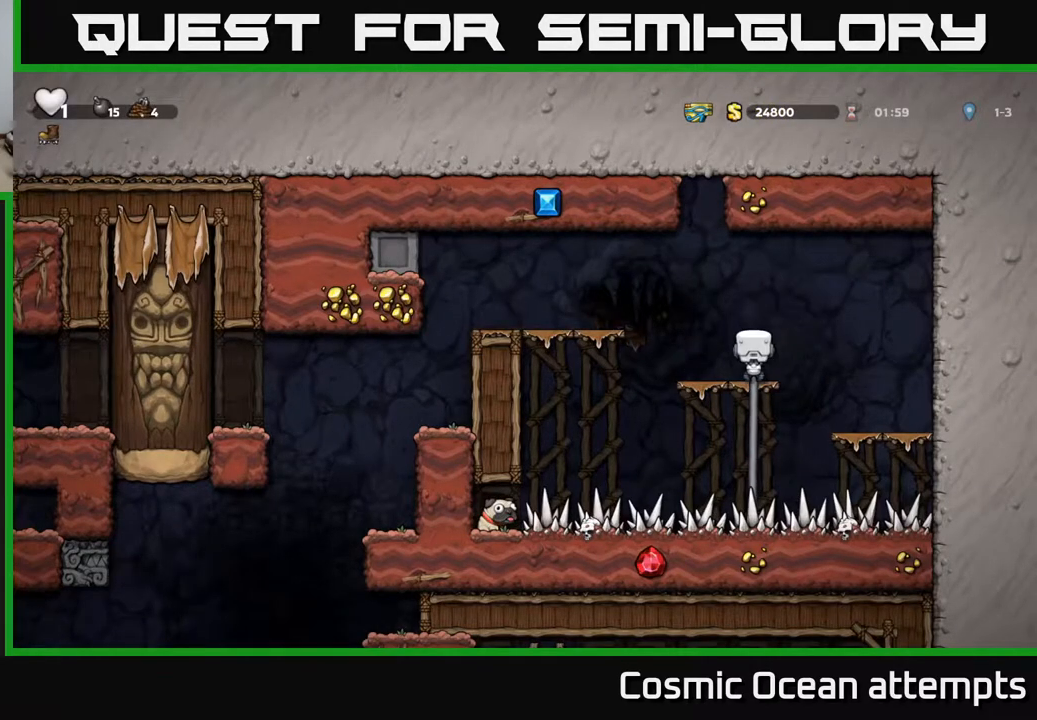
{"buttons": [], "right_stick": "center", "events": [[133, "DPAD_DOWN", "down"], [500, "DPAD_DOWN", "up"]]}
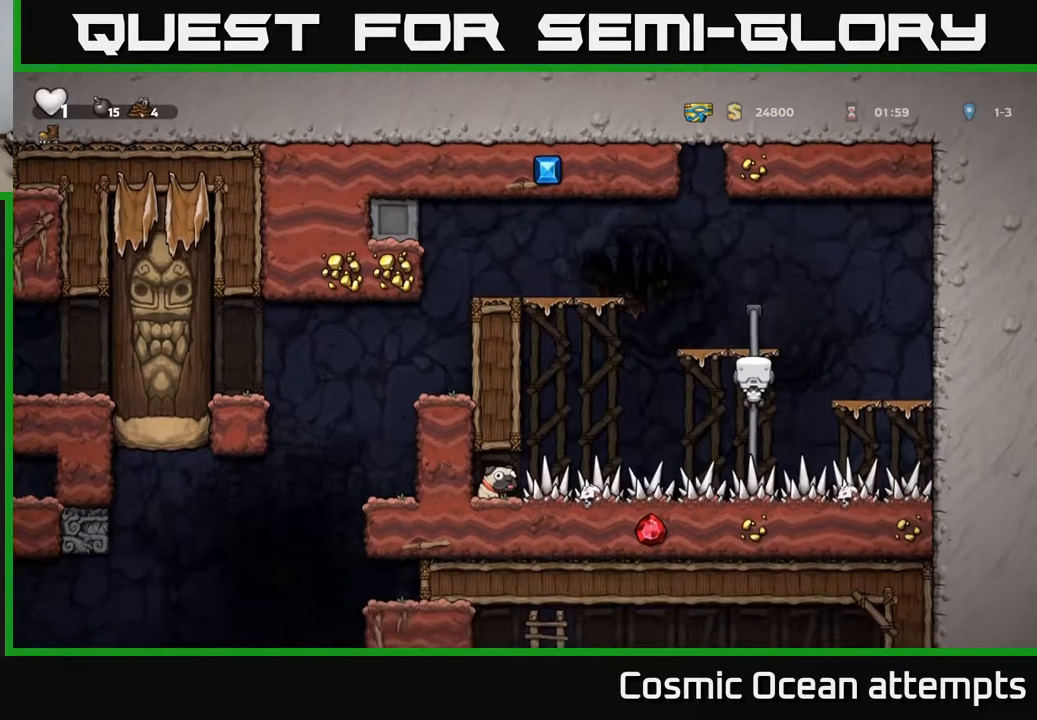
{"buttons": ["DPAD_DOWN"], "right_stick": "center", "events": [[267, "DPAD_DOWN", "down"]]}
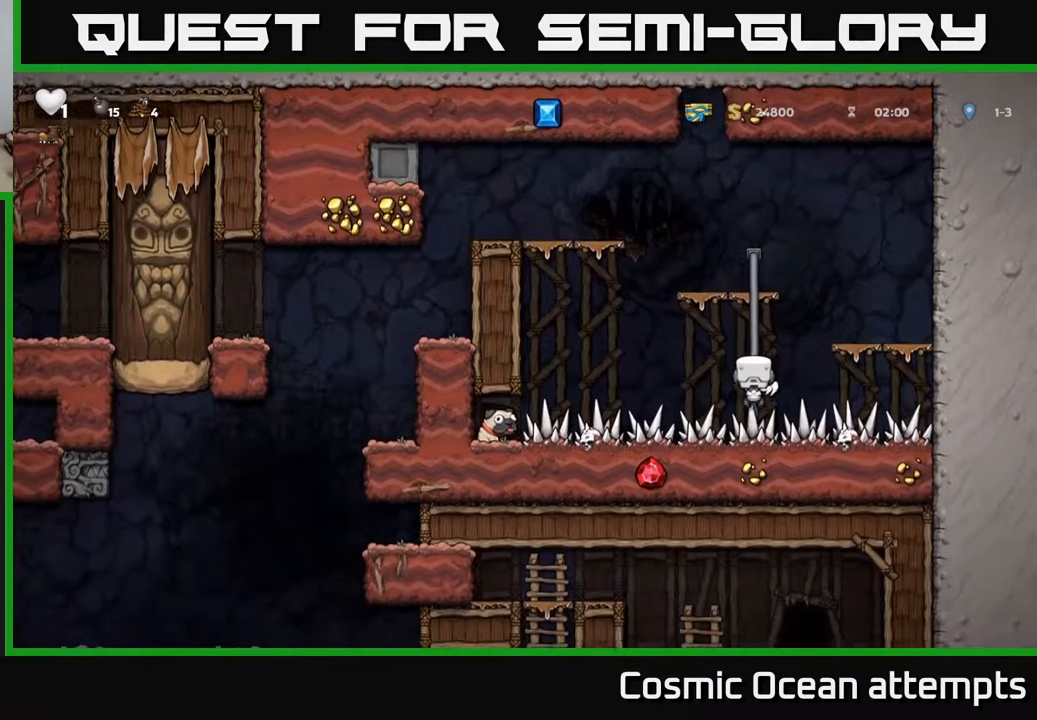
{"buttons": ["DPAD_LEFT"], "right_stick": "center", "events": [[317, "DPAD_DOWN", "up"], [350, "DPAD_LEFT", "down"]]}
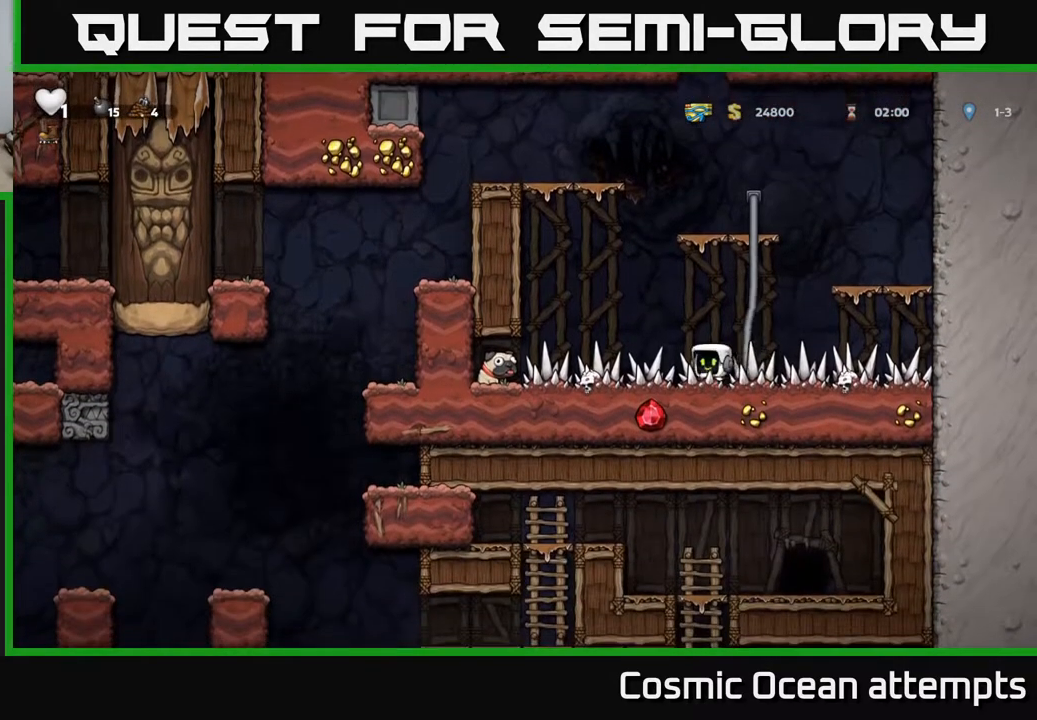
{"buttons": ["DPAD_DOWN"], "right_stick": "center", "events": [[450, "DPAD_DOWN", "down"], [500, "DPAD_LEFT", "up"]]}
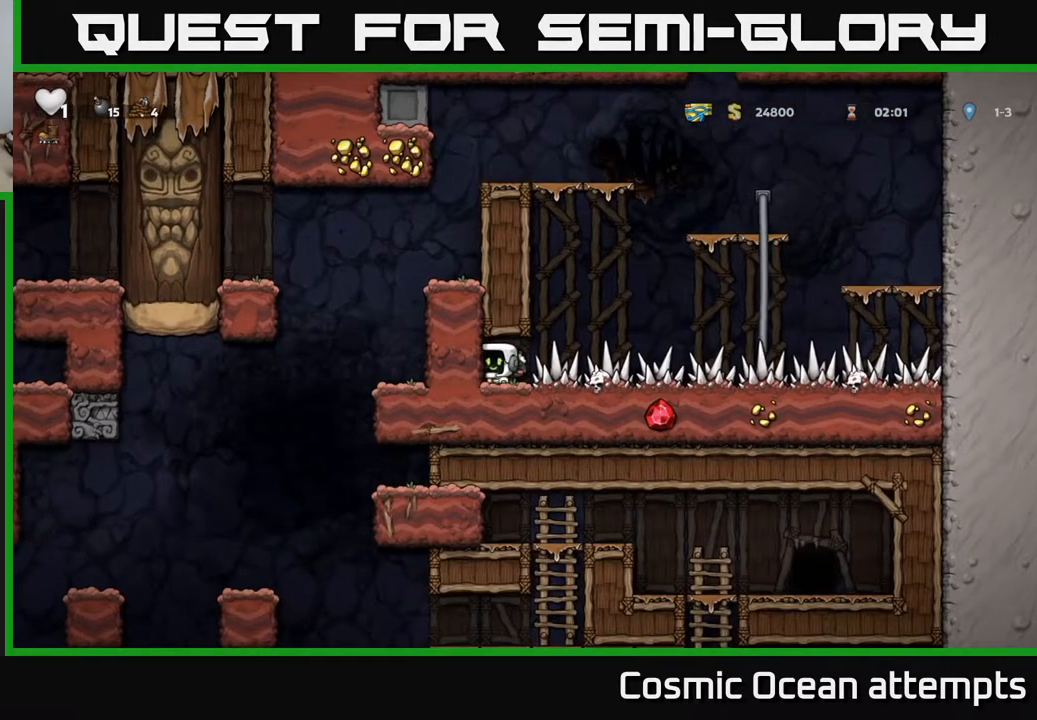
{"buttons": ["A", "DPAD_RIGHT"], "right_stick": "center", "events": [[33, "X", "down"], [133, "DPAD_DOWN", "up"], [150, "X", "up"], [183, "DPAD_RIGHT", "down"], [467, "A", "down"]]}
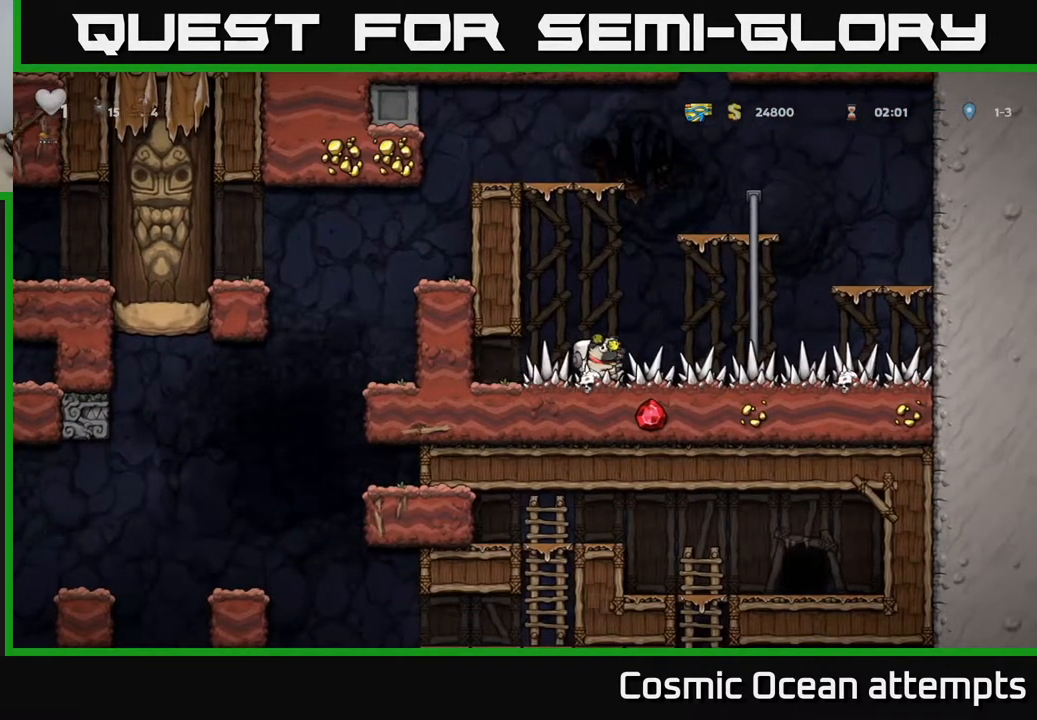
{"buttons": ["DPAD_UP"], "right_stick": "center", "events": [[217, "DPAD_UP", "down"], [250, "A", "up"], [250, "DPAD_RIGHT", "up"]]}
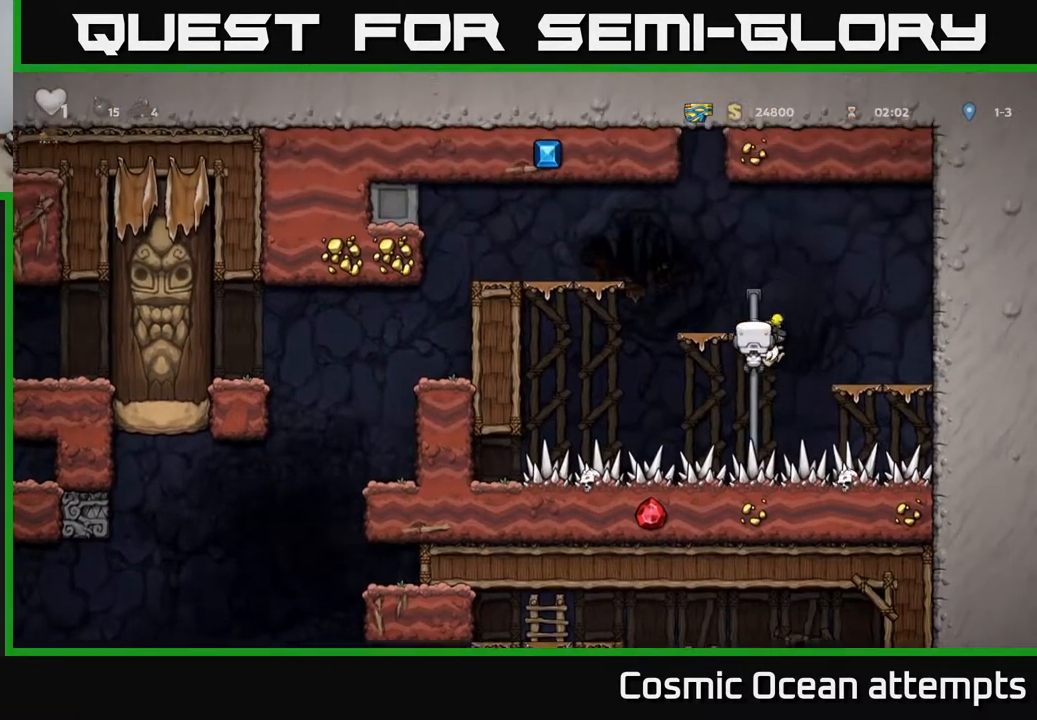
{"buttons": ["A", "DPAD_LEFT"], "right_stick": "center", "events": [[133, "DPAD_UP", "up"], [200, "DPAD_LEFT", "down"], [233, "A", "down"]]}
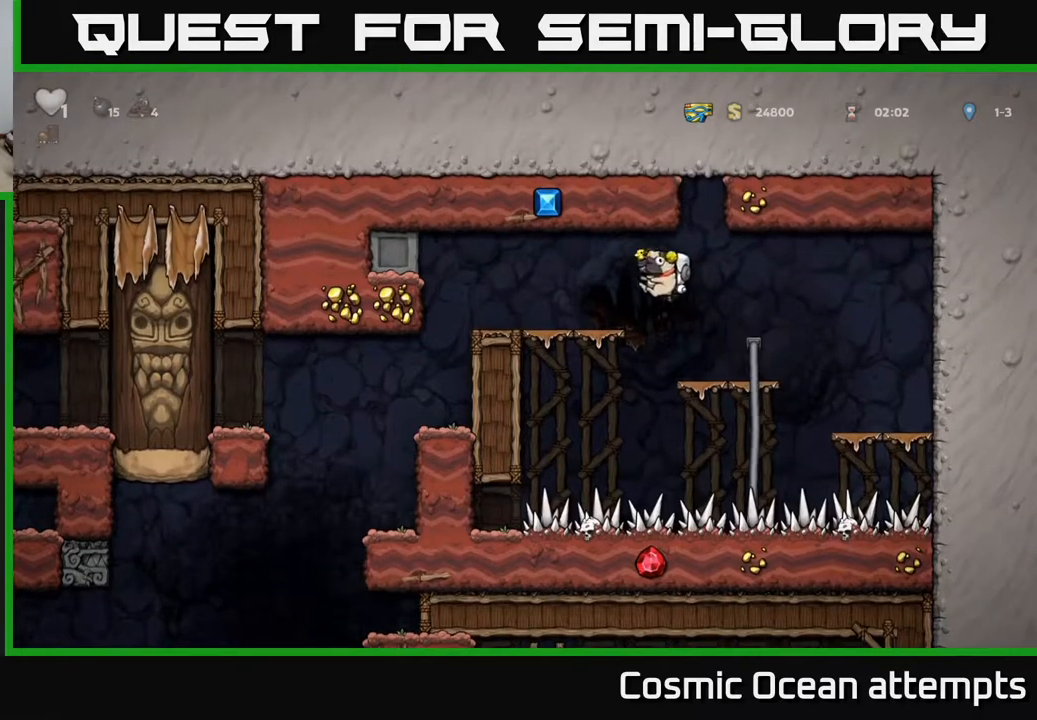
{"buttons": [], "right_stick": "center", "events": [[83, "A", "up"], [467, "DPAD_LEFT", "up"]]}
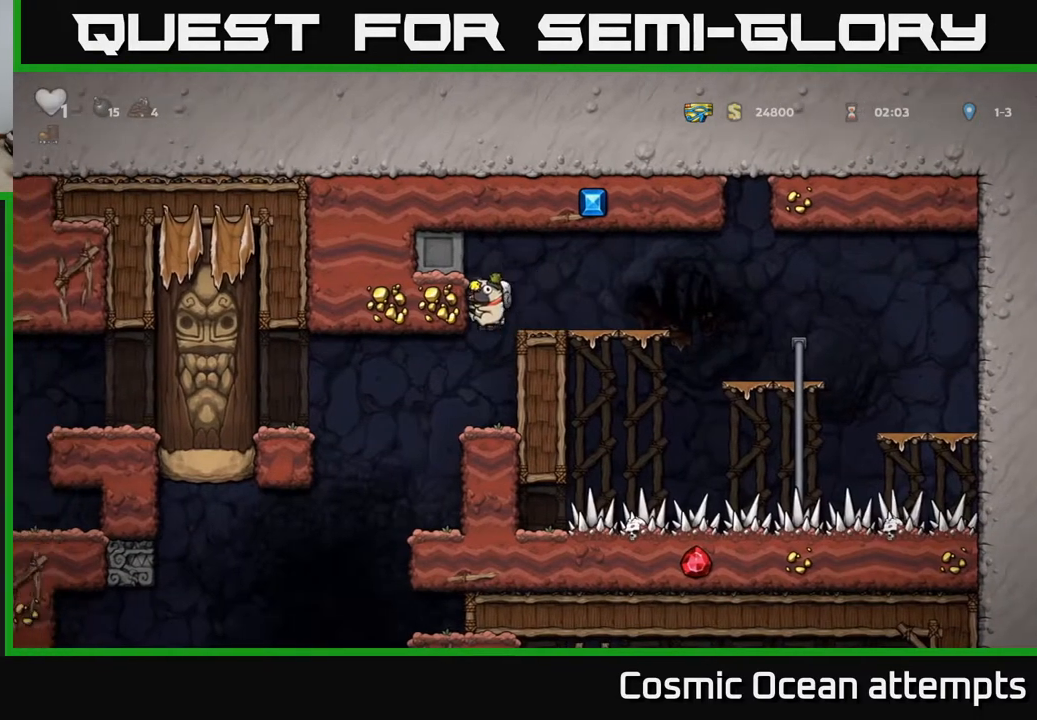
{"buttons": [], "right_stick": "center", "events": [[317, "DPAD_LEFT", "down"], [483, "DPAD_LEFT", "up"]]}
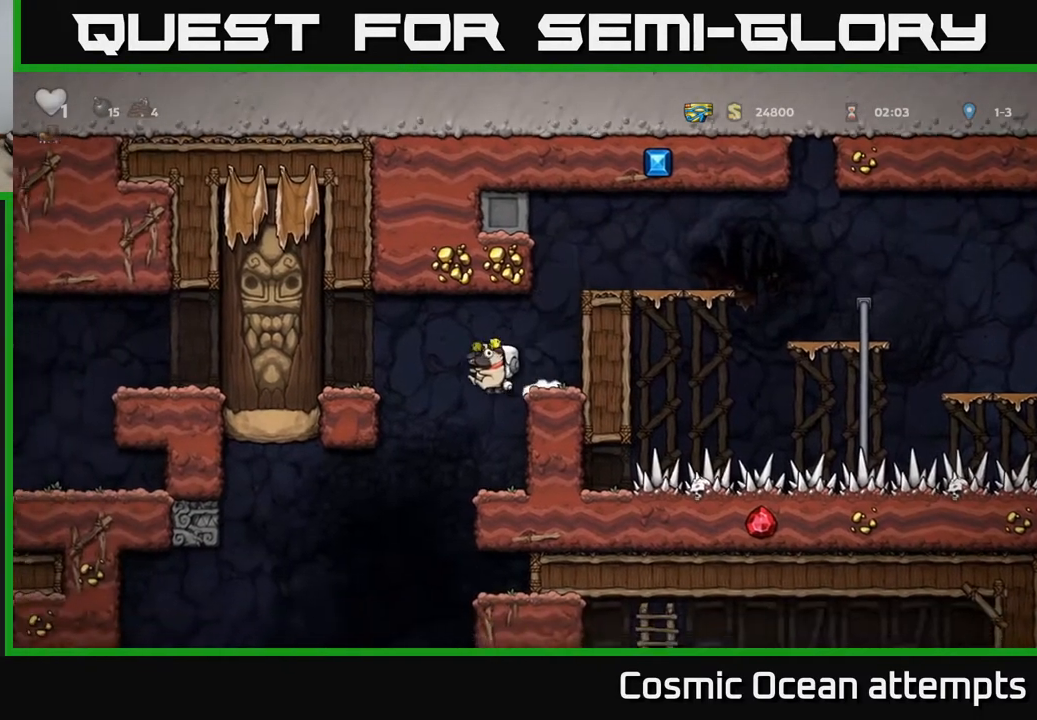
{"buttons": ["DPAD_LEFT"], "right_stick": "center", "events": [[67, "DPAD_RIGHT", "down"], [200, "DPAD_RIGHT", "up"], [467, "DPAD_LEFT", "down"]]}
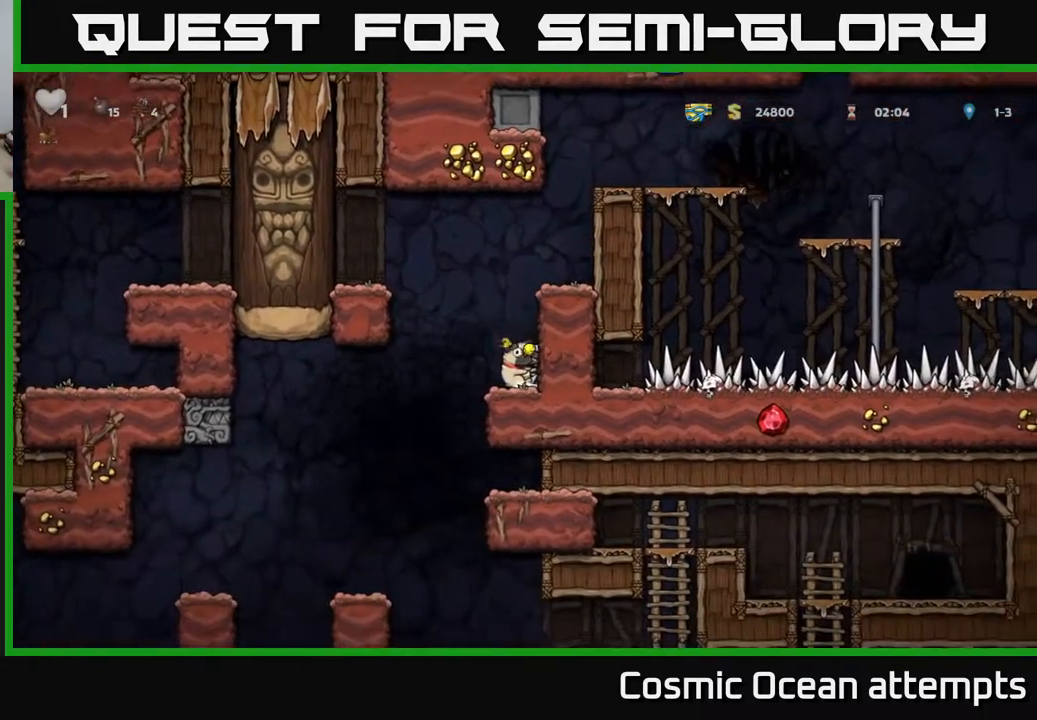
{"buttons": [], "right_stick": "center", "events": [[183, "DPAD_LEFT", "up"]]}
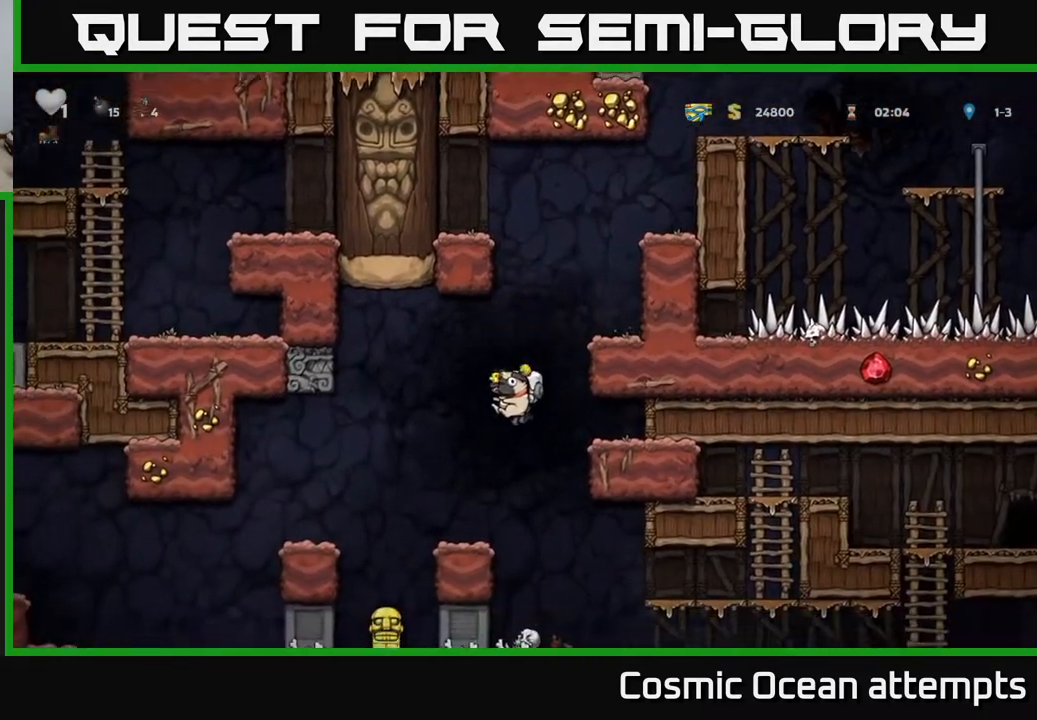
{"buttons": [], "right_stick": "center", "events": [[33, "DPAD_LEFT", "down"], [233, "A", "down"], [317, "A", "up"], [467, "DPAD_LEFT", "up"]]}
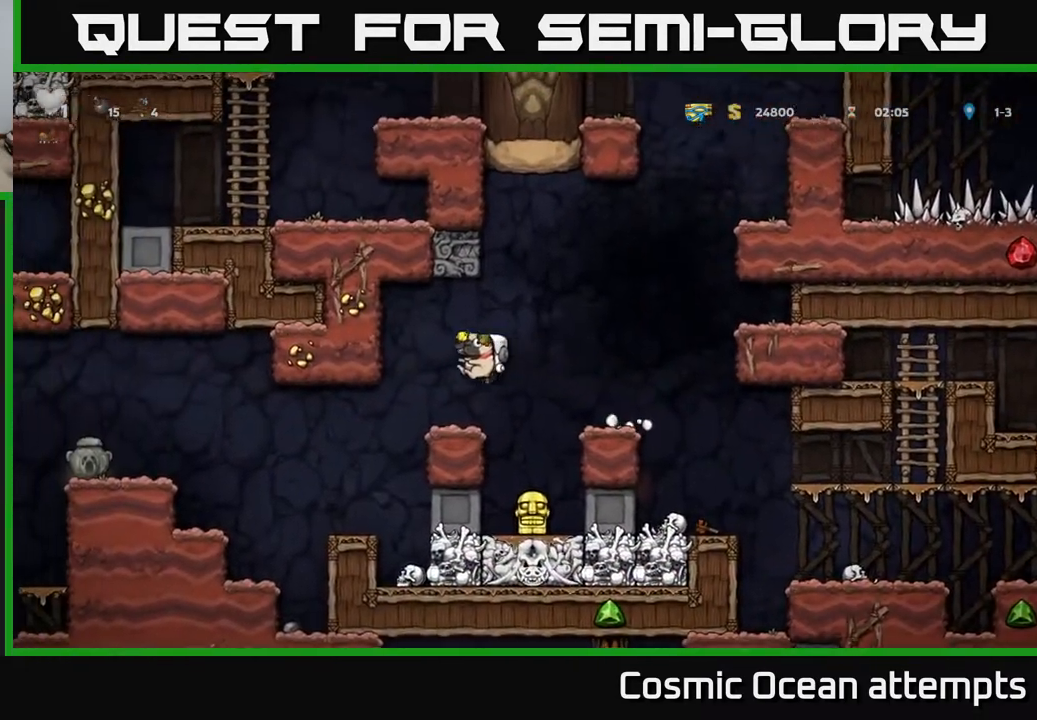
{"buttons": [], "right_stick": "center", "events": [[183, "DPAD_LEFT", "down"], [367, "DPAD_LEFT", "up"]]}
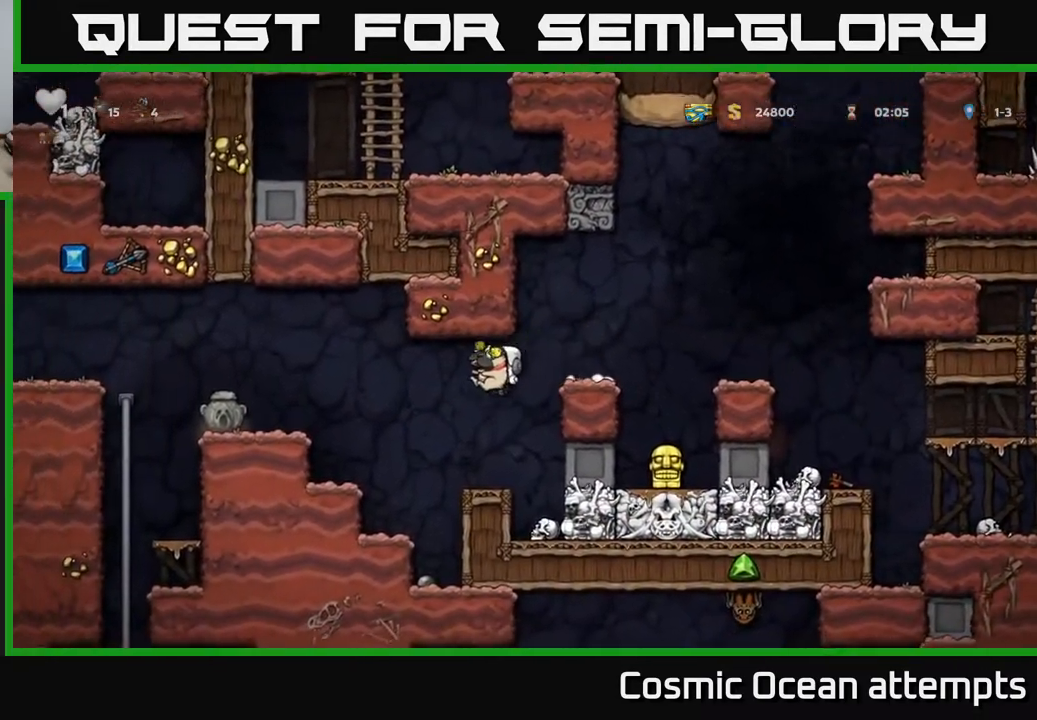
{"buttons": ["DPAD_LEFT"], "right_stick": "center", "events": [[167, "DPAD_LEFT", "down"], [283, "A", "down"], [500, "A", "up"]]}
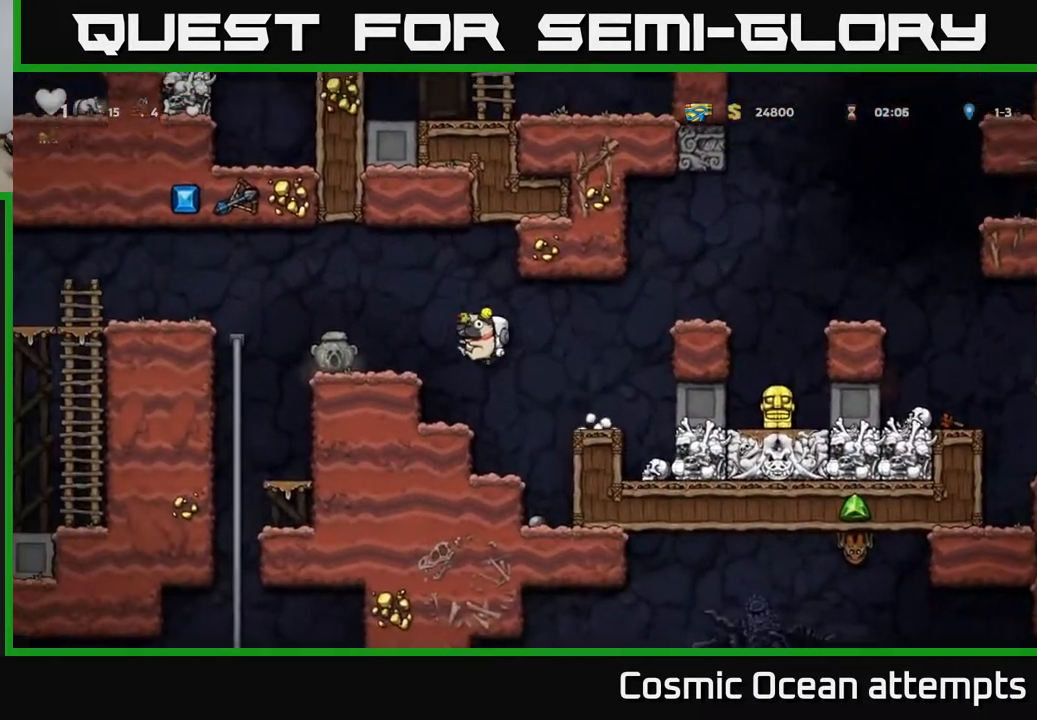
{"buttons": ["DPAD_UP"], "right_stick": "center", "events": [[450, "DPAD_UP", "down"], [467, "DPAD_LEFT", "up"]]}
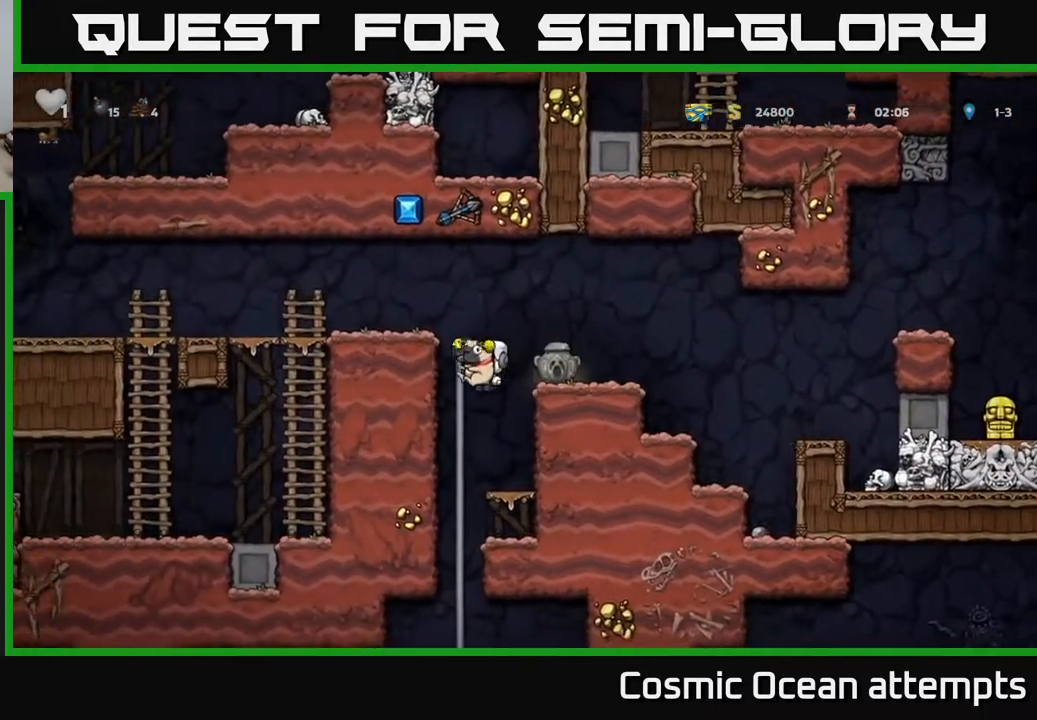
{"buttons": [], "right_stick": "center", "events": [[67, "DPAD_UP", "up"], [100, "DPAD_DOWN", "down"], [150, "A", "down"], [250, "DPAD_DOWN", "up"], [267, "A", "up"]]}
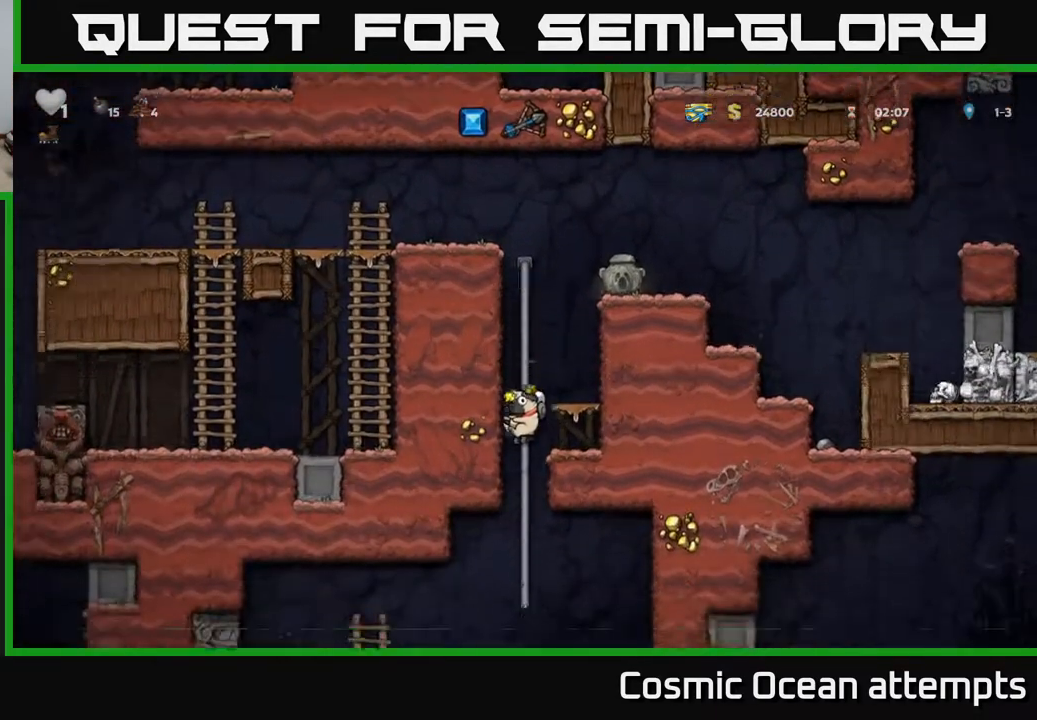
{"buttons": ["DPAD_DOWN"], "right_stick": "center", "events": [[67, "DPAD_UP", "down"], [183, "DPAD_UP", "up"], [267, "DPAD_DOWN", "down"], [383, "A", "down"], [500, "A", "up"]]}